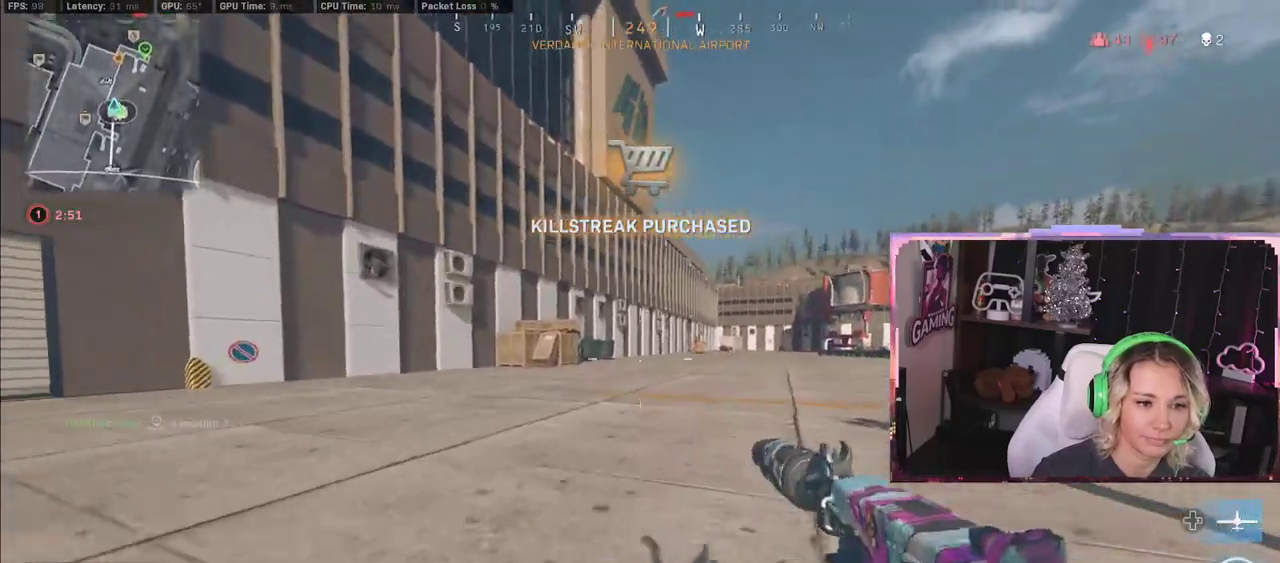
Gameplay with a controller (Xbox layout); each line is a JSON object with the inputs held at the frame after it. "events" lists button and stick changes between this image and that frame as [ms after this image, input, new state], when the widget could be followed in between.
{"buttons": ["A"], "left_stick": "up", "right_stick": "center", "events": [[100, "R3", "down"], [150, "L3", "down"], [150, "R3", "up"], [150, "right_stick", "right"], [317, "L3", "up"], [317, "right_stick", "center"], [467, "A", "down"]]}
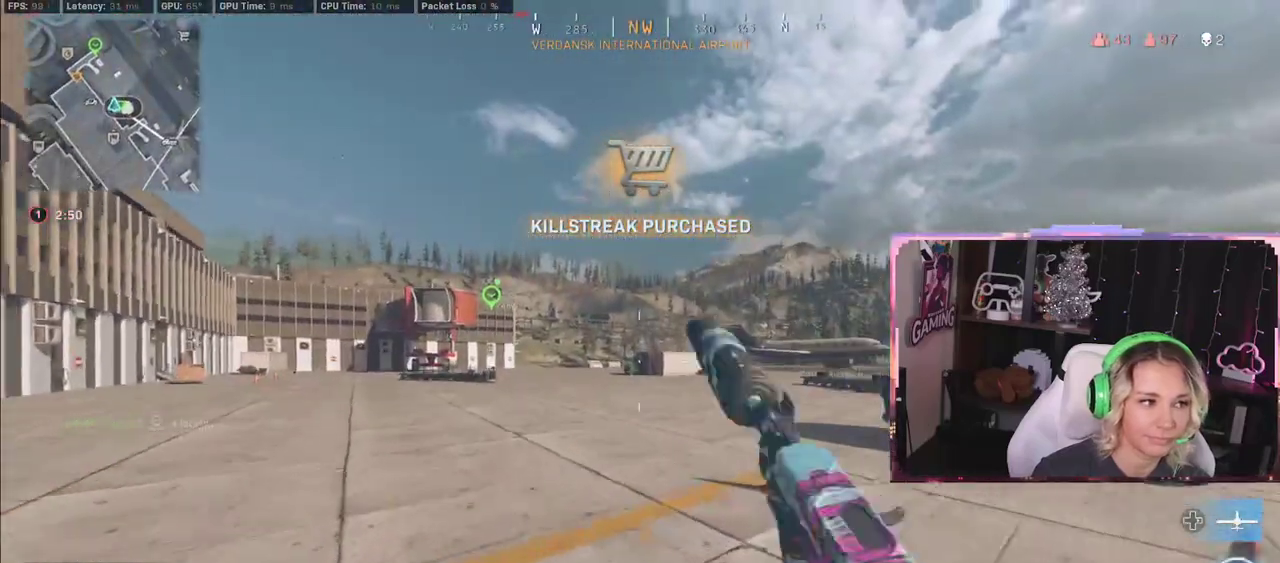
{"buttons": [], "left_stick": "up-right", "right_stick": "center", "events": [[283, "A", "up"], [283, "left_stick", "up-right"]]}
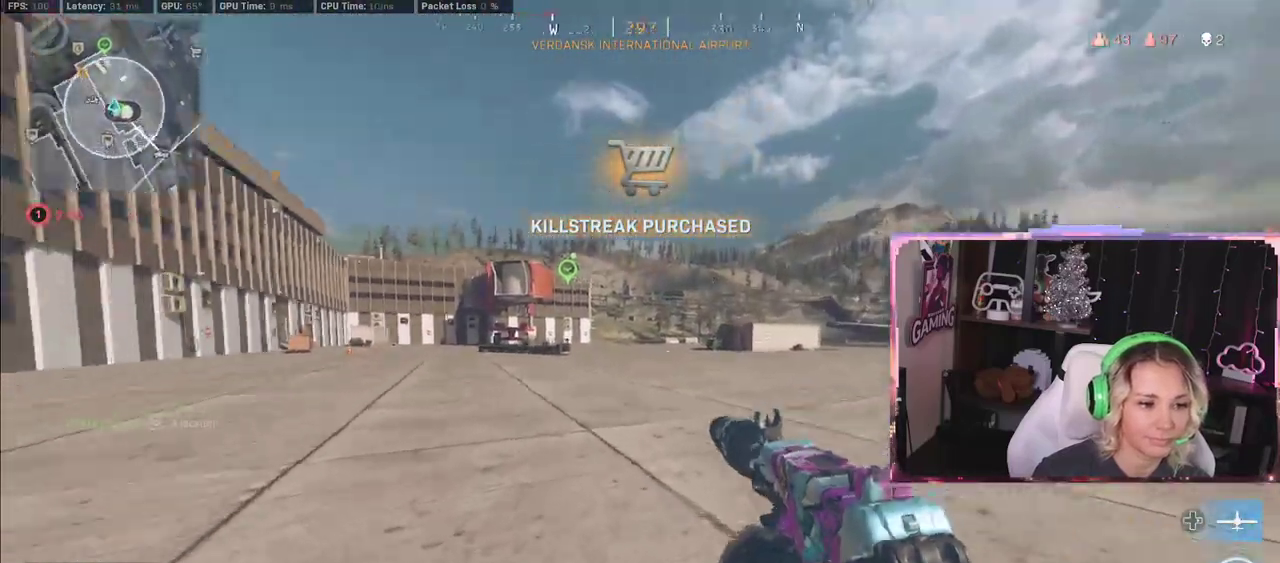
{"buttons": [], "left_stick": "up", "right_stick": "center", "events": [[367, "R3", "down"], [383, "left_stick", "up"], [450, "R3", "up"]]}
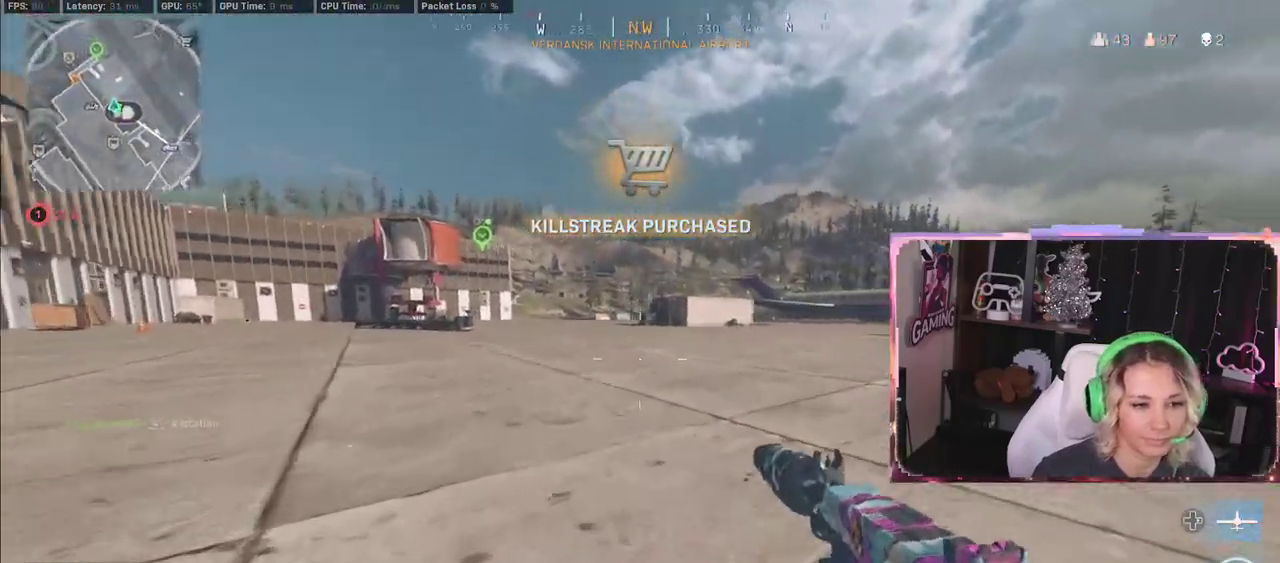
{"buttons": ["L3"], "left_stick": "up", "right_stick": "center", "events": [[33, "R3", "down"], [33, "right_stick", "down-right"], [83, "R3", "up"], [167, "L3", "down"], [167, "right_stick", "up-left"], [233, "L3", "up"], [233, "right_stick", "center"], [350, "L3", "down"]]}
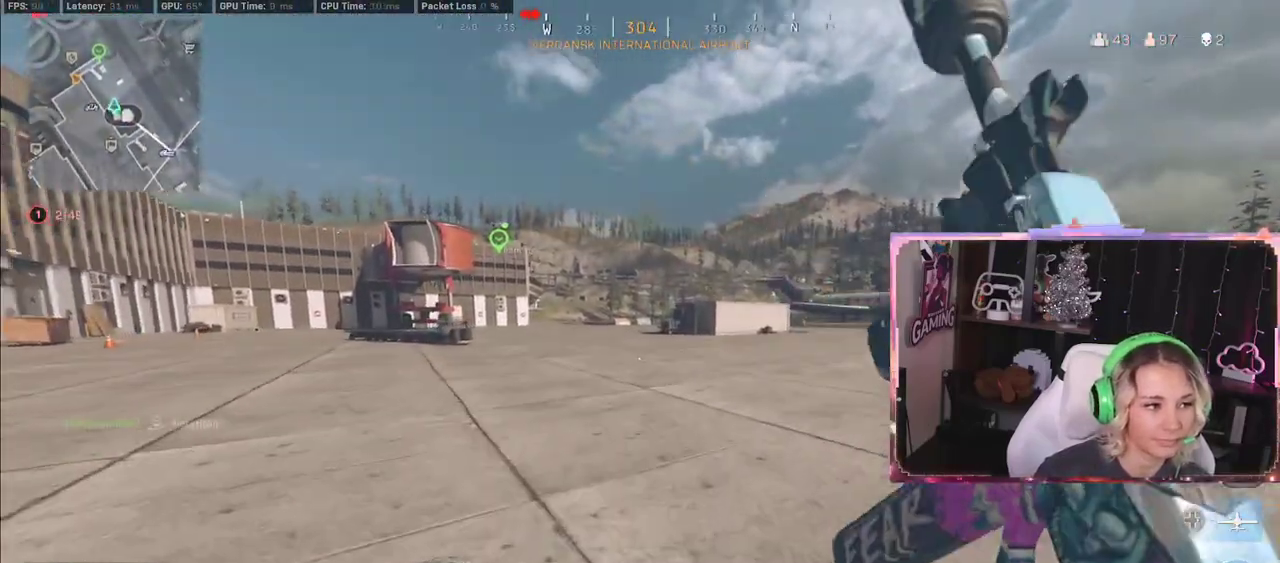
{"buttons": ["R3"], "left_stick": "up", "right_stick": "center", "events": [[67, "L3", "up"], [433, "R3", "down"]]}
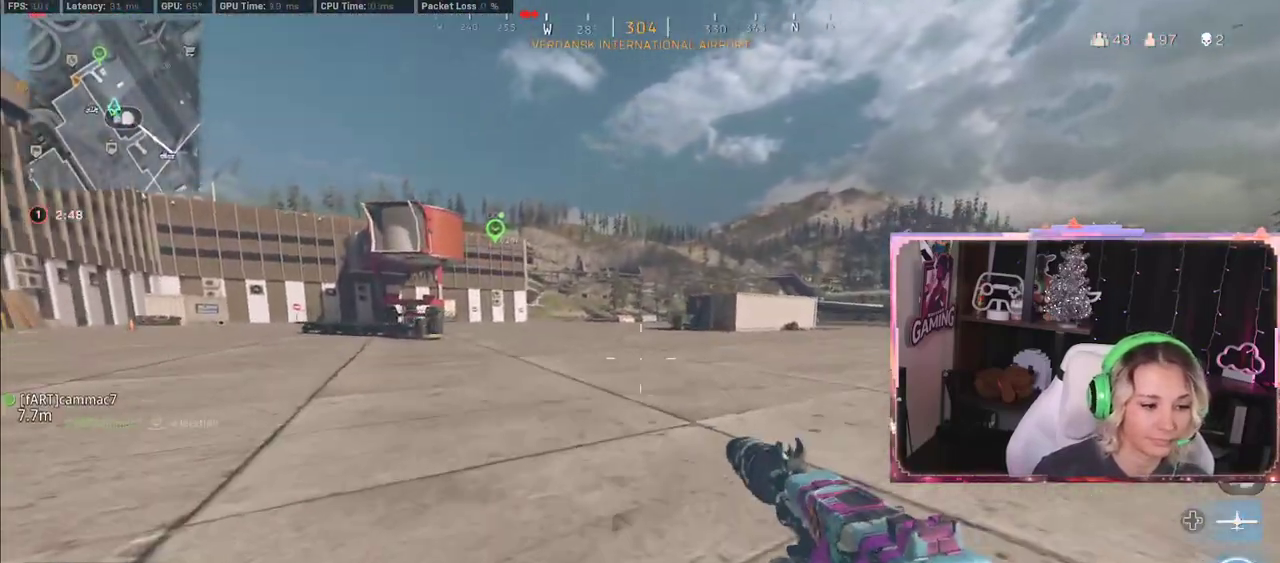
{"buttons": [], "left_stick": "up", "right_stick": "center", "events": [[67, "R3", "up"], [83, "L3", "down"], [367, "L3", "up"]]}
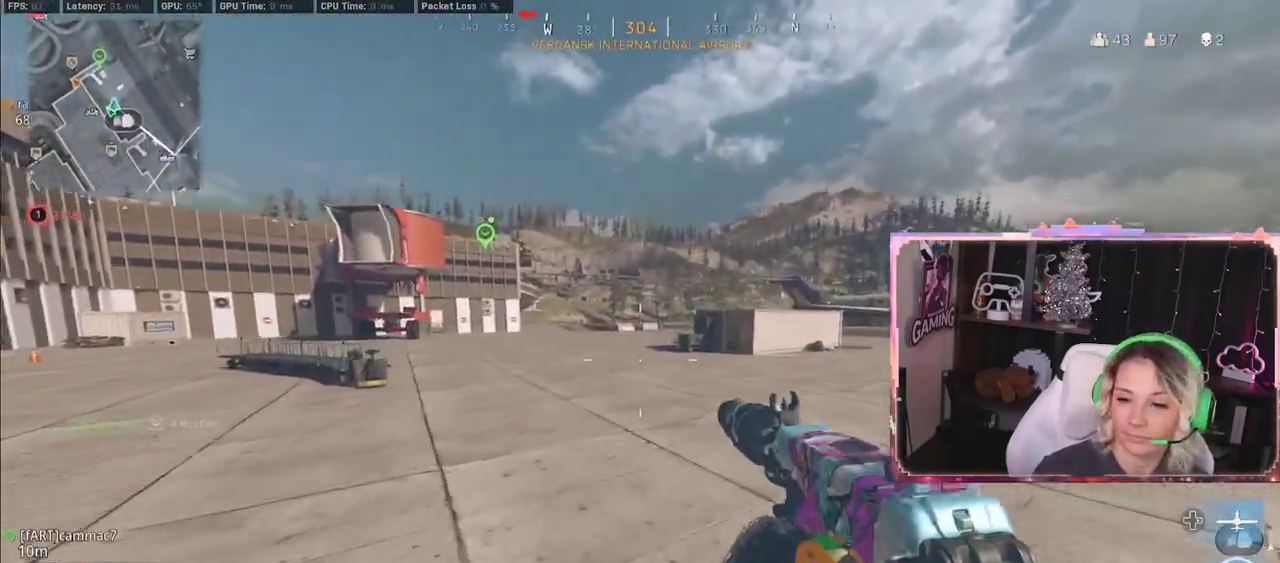
{"buttons": [], "left_stick": "up", "right_stick": "center", "events": [[317, "right_stick", "right"], [500, "right_stick", "center"]]}
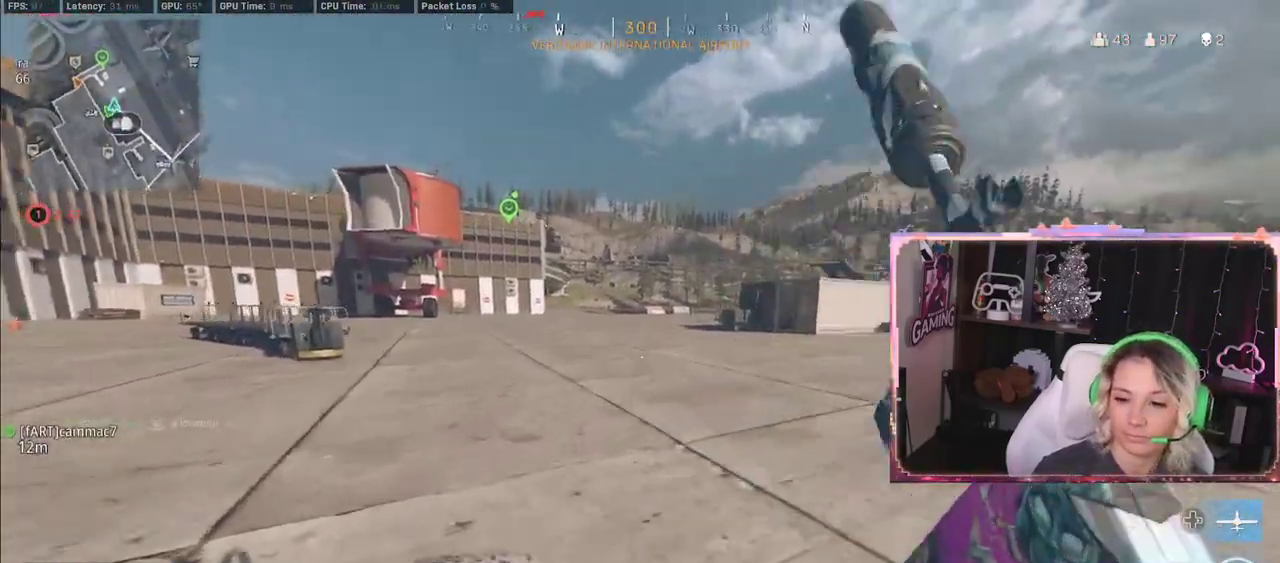
{"buttons": [], "left_stick": "up", "right_stick": "center", "events": [[150, "R3", "down"], [200, "R3", "up"], [300, "R3", "down"], [483, "R3", "up"]]}
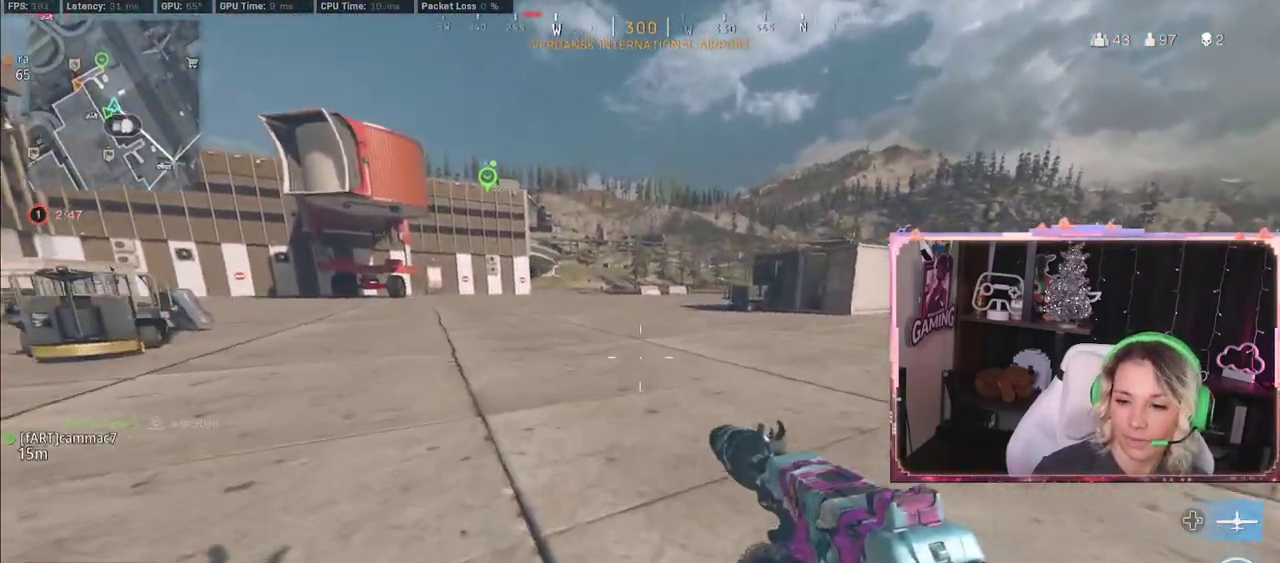
{"buttons": [], "left_stick": "up", "right_stick": "left", "events": [[183, "L3", "down"], [267, "A", "down"], [350, "L3", "up"], [383, "A", "up"], [467, "right_stick", "left"]]}
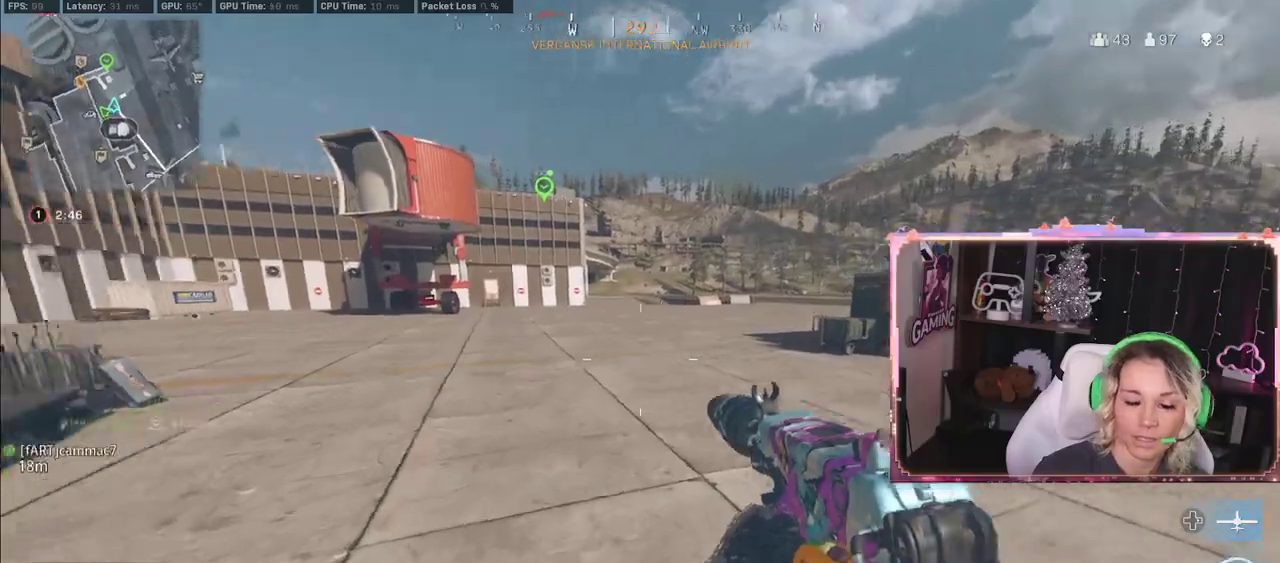
{"buttons": [], "left_stick": "up", "right_stick": "center", "events": [[67, "right_stick", "center"]]}
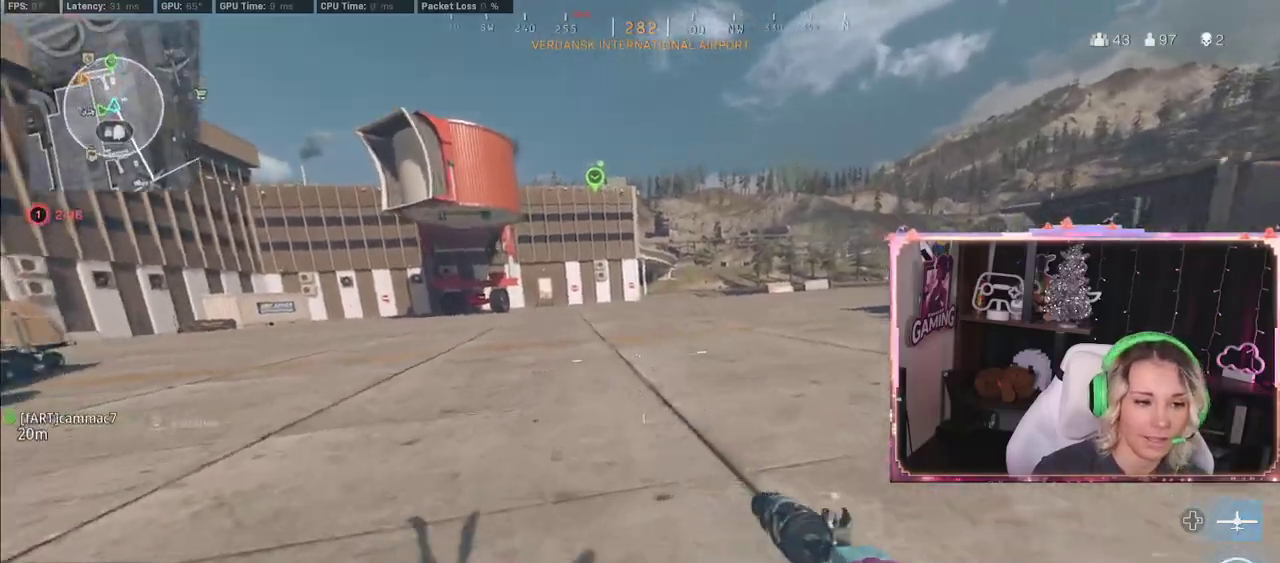
{"buttons": ["L3"], "left_stick": "up", "right_stick": "center", "events": [[133, "R3", "down"], [183, "R3", "up"], [183, "right_stick", "right"], [333, "L3", "down"], [333, "right_stick", "center"]]}
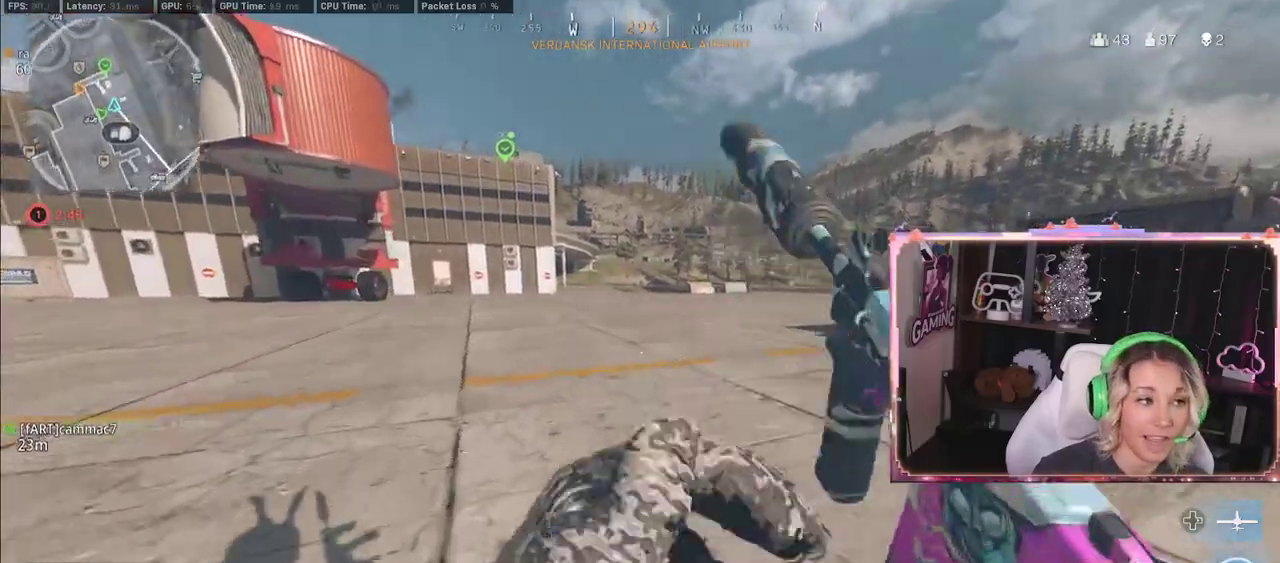
{"buttons": ["R3"], "left_stick": "up", "right_stick": "center", "events": [[283, "L3", "up"], [317, "R3", "down"]]}
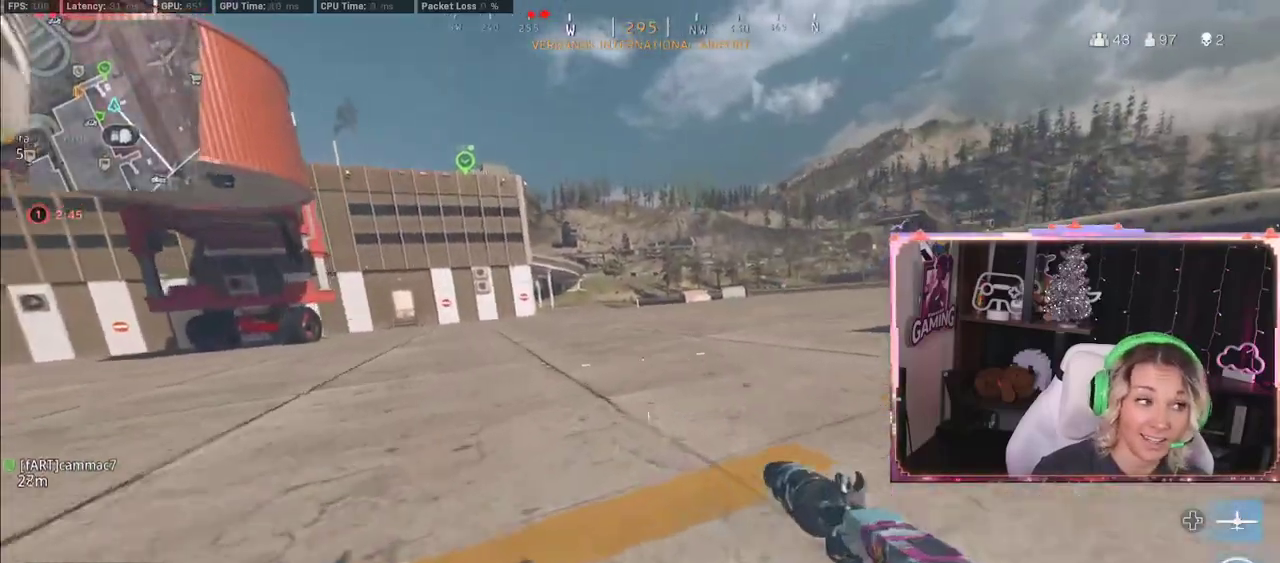
{"buttons": ["L3"], "left_stick": "up", "right_stick": "center", "events": [[267, "R3", "up"], [267, "right_stick", "up-left"], [317, "right_stick", "center"], [383, "L3", "down"]]}
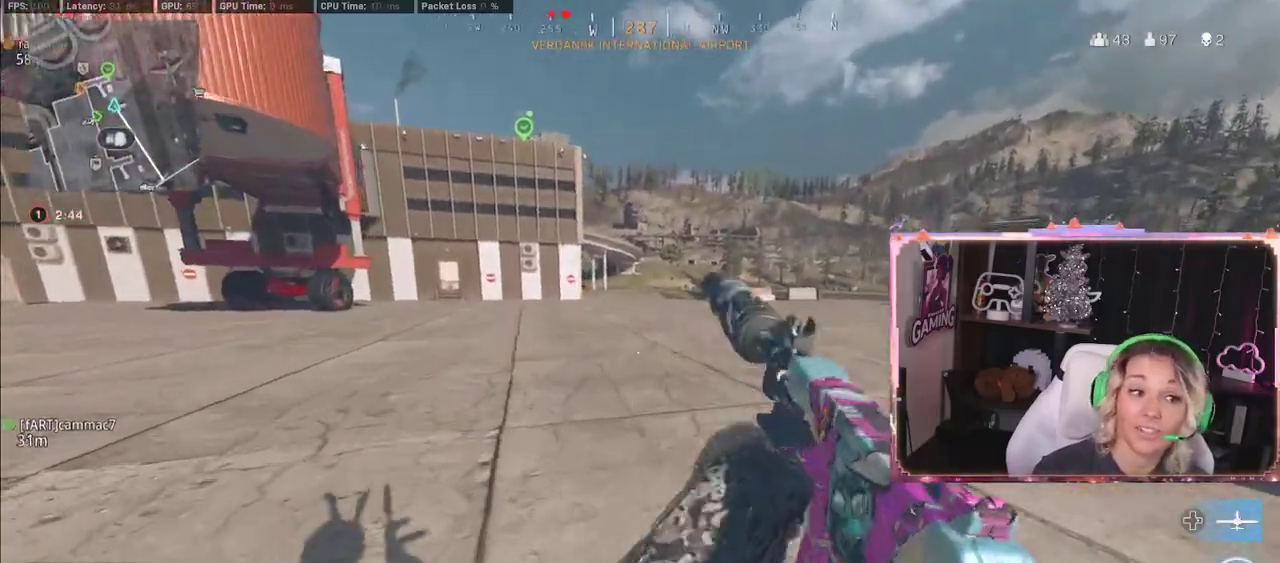
{"buttons": [], "left_stick": "up", "right_stick": "center", "events": [[33, "L3", "up"], [167, "right_stick", "right"], [233, "right_stick", "center"]]}
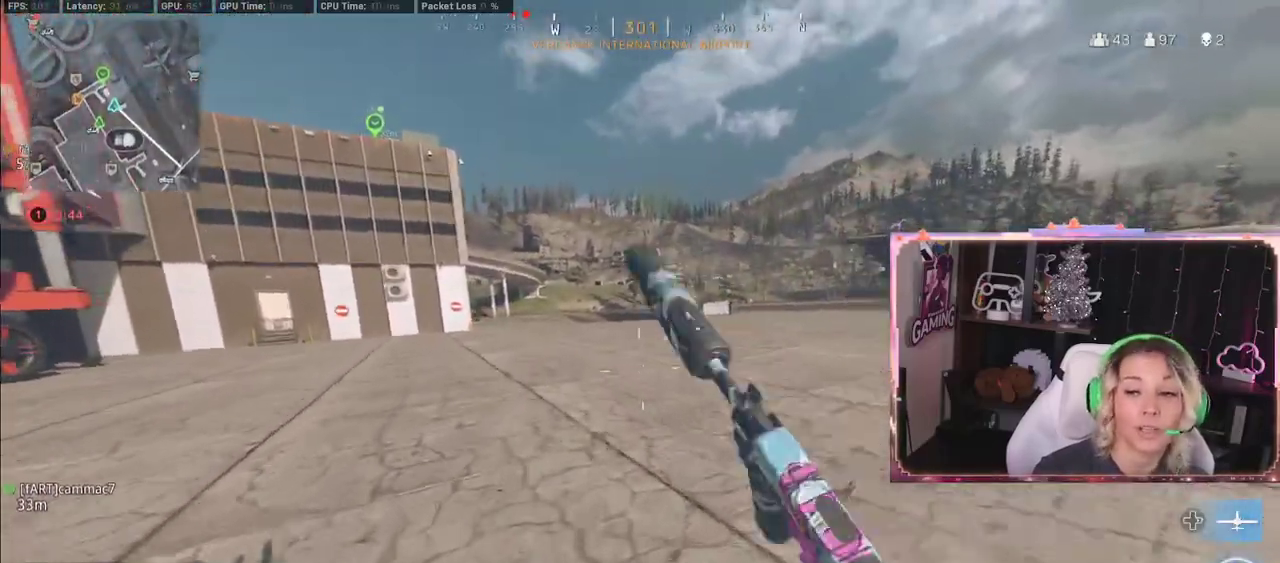
{"buttons": [], "left_stick": "up", "right_stick": "center", "events": [[300, "L3", "down"], [433, "L3", "up"]]}
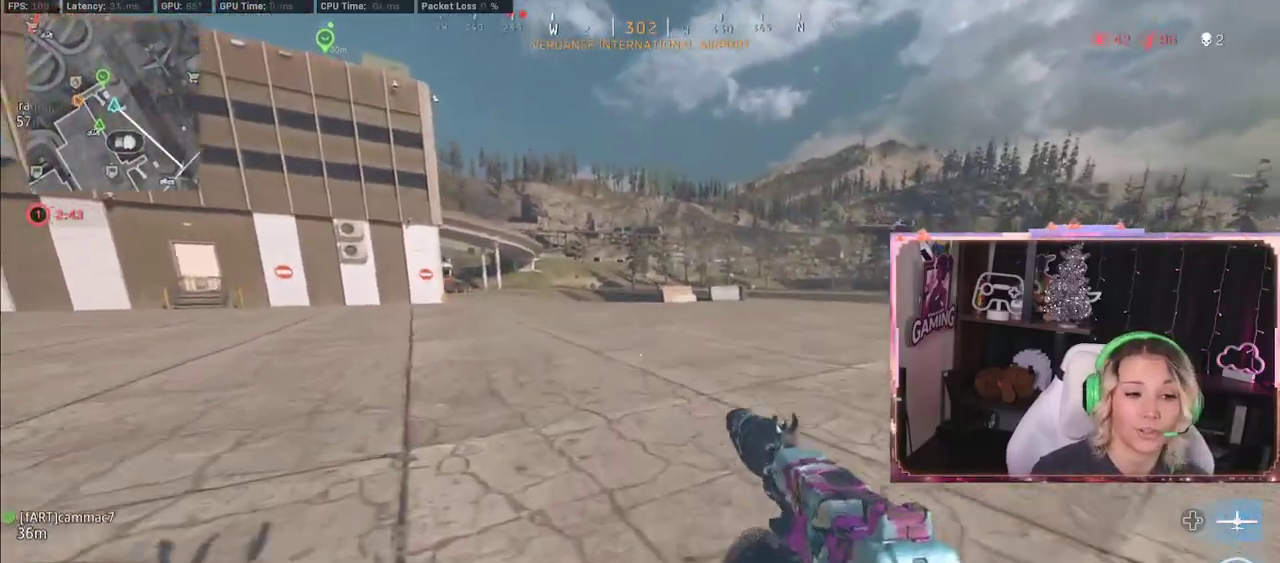
{"buttons": [], "left_stick": "up", "right_stick": "center", "events": [[117, "A", "down"], [150, "A", "up"]]}
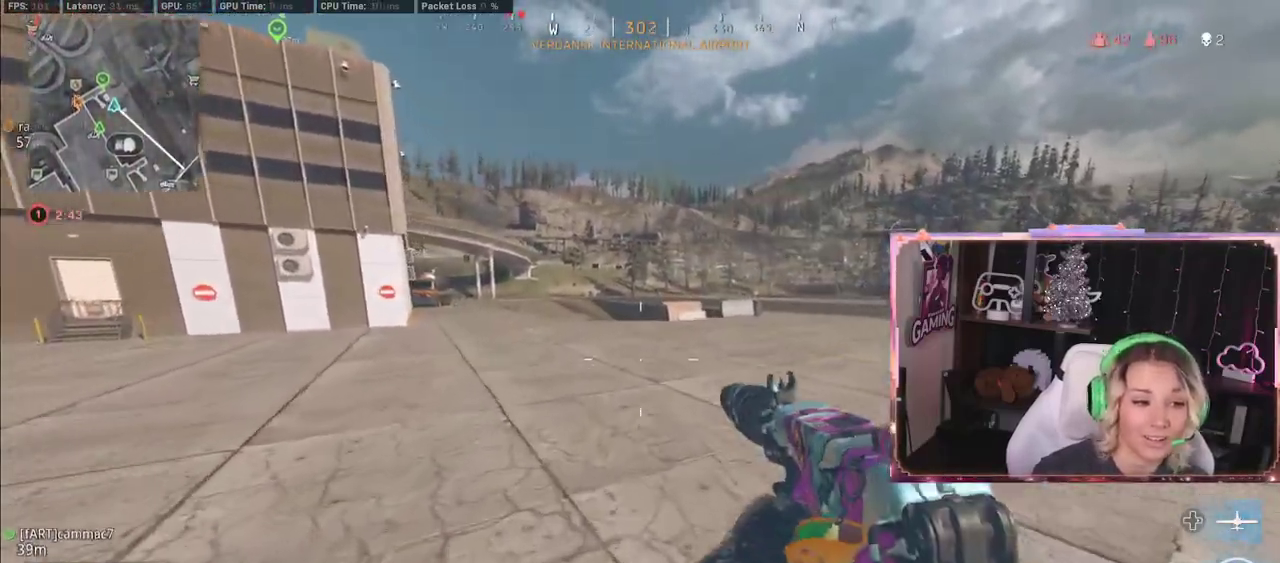
{"buttons": ["R3"], "left_stick": "up", "right_stick": "center", "events": [[183, "L3", "down"], [267, "L3", "up"], [483, "R3", "down"]]}
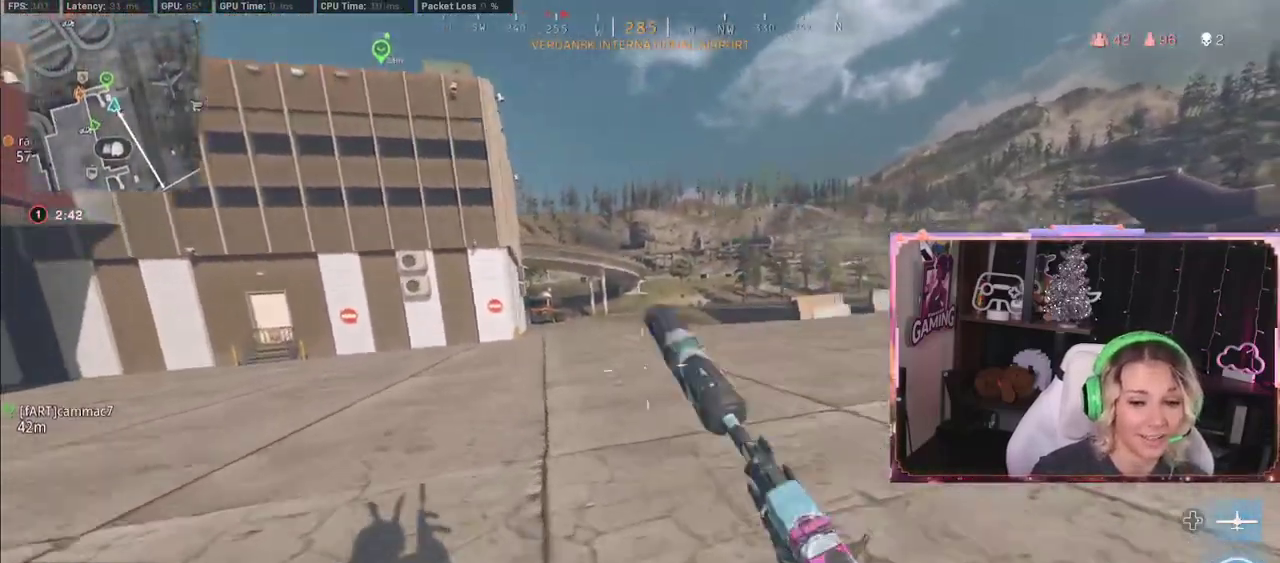
{"buttons": [], "left_stick": "up", "right_stick": "center", "events": [[117, "L3", "down"], [117, "R3", "up"], [183, "R3", "down"], [233, "R3", "up"], [383, "L3", "up"]]}
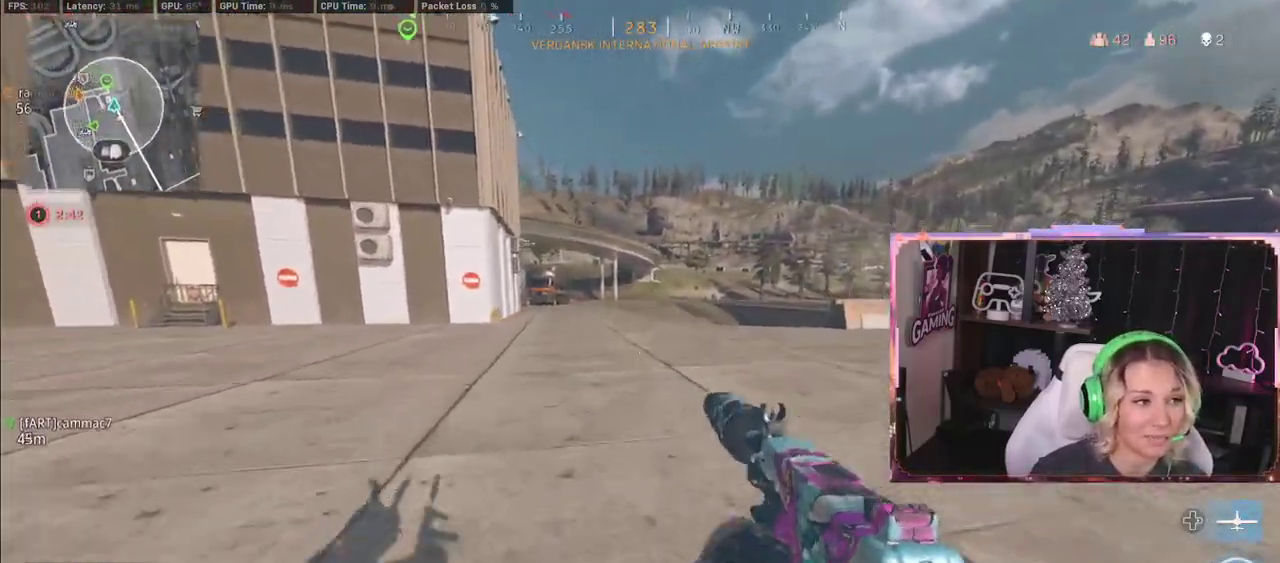
{"buttons": ["L3"], "left_stick": "up", "right_stick": "center", "events": [[50, "R3", "down"], [100, "L3", "down"], [100, "R3", "up"], [167, "A", "down"], [167, "L3", "up"], [217, "A", "up"], [467, "L3", "down"]]}
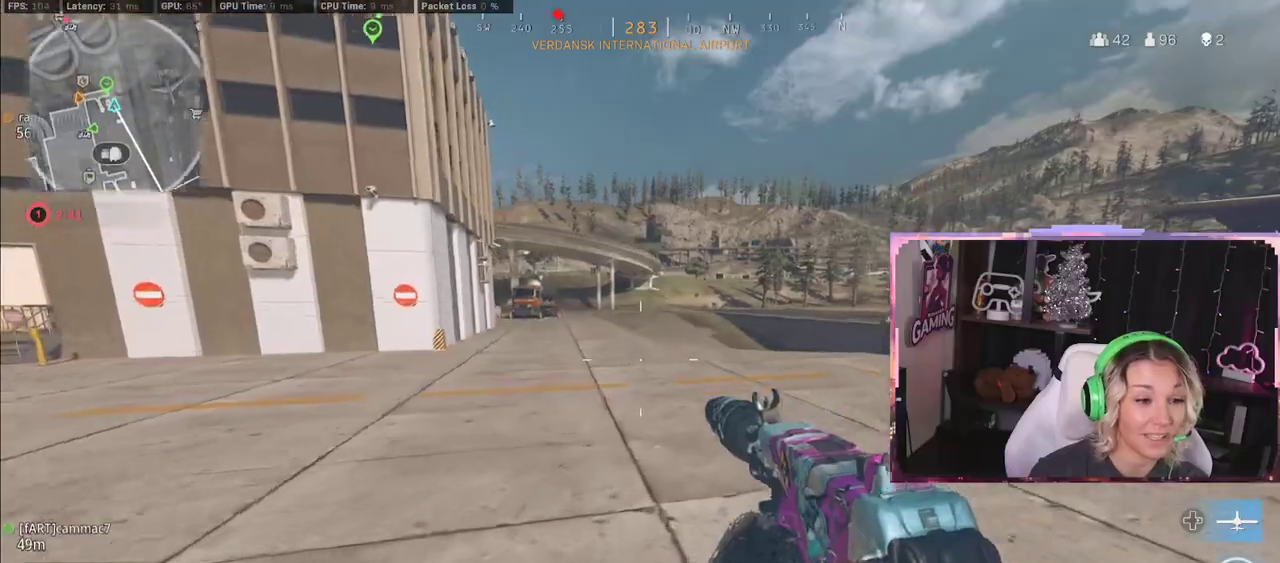
{"buttons": [], "left_stick": "up", "right_stick": "center", "events": [[367, "L3", "up"]]}
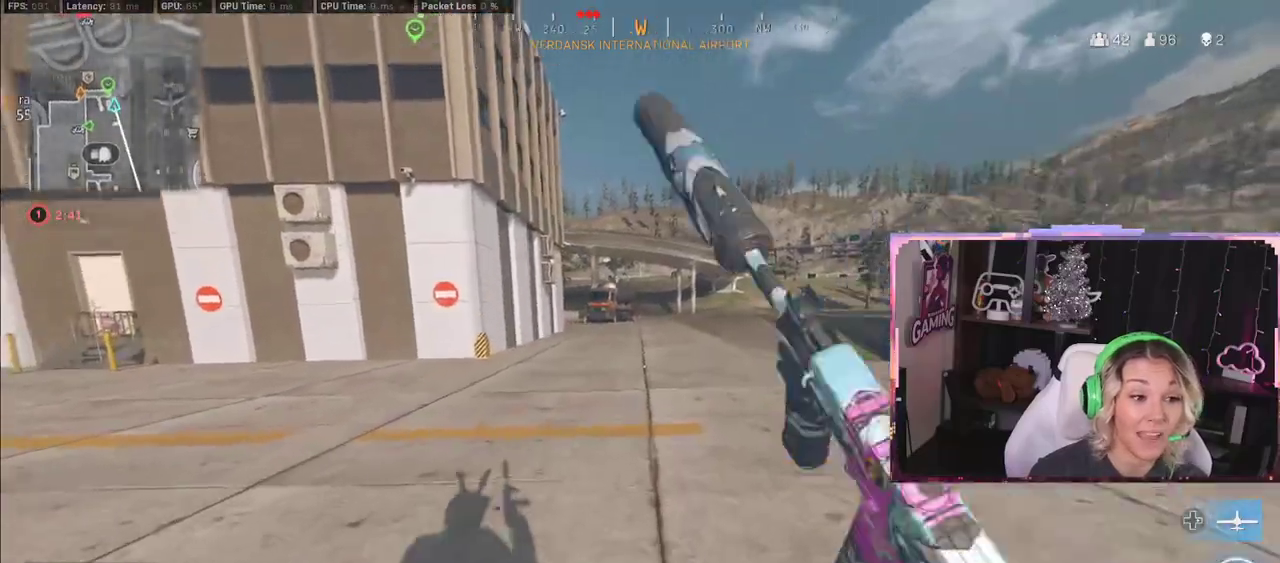
{"buttons": ["L3"], "left_stick": "up", "right_stick": "center", "events": [[150, "R3", "down"], [200, "R3", "up"], [283, "R3", "down"], [400, "L3", "down"], [400, "R3", "up"]]}
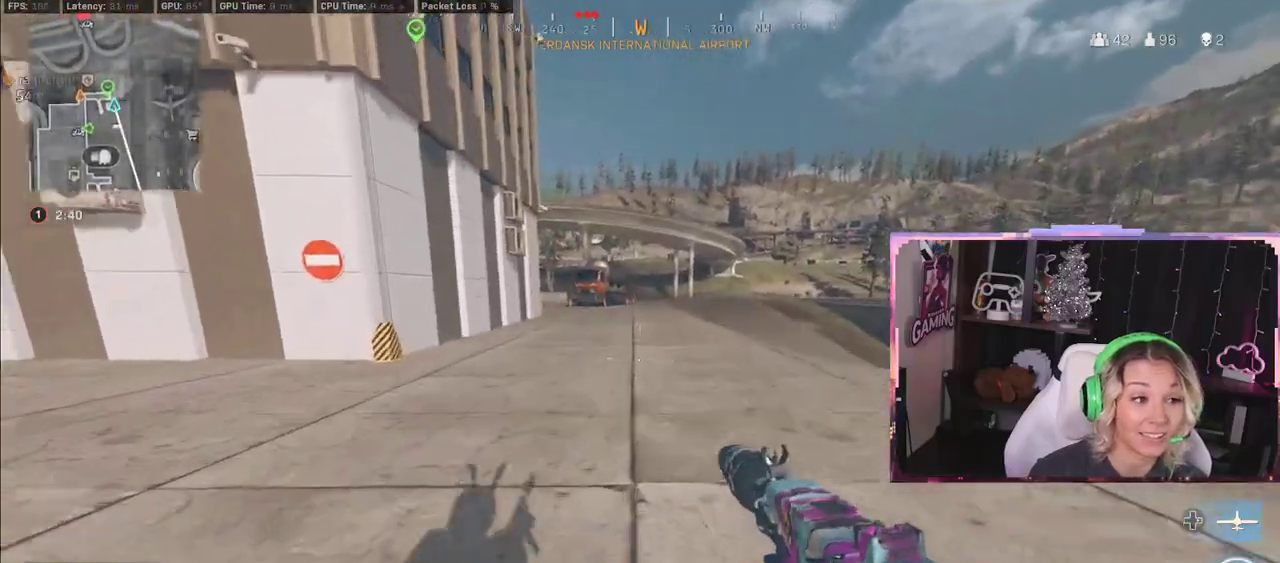
{"buttons": [], "left_stick": "up", "right_stick": "center", "events": [[17, "L3", "up"], [317, "R3", "down"], [433, "R3", "up"]]}
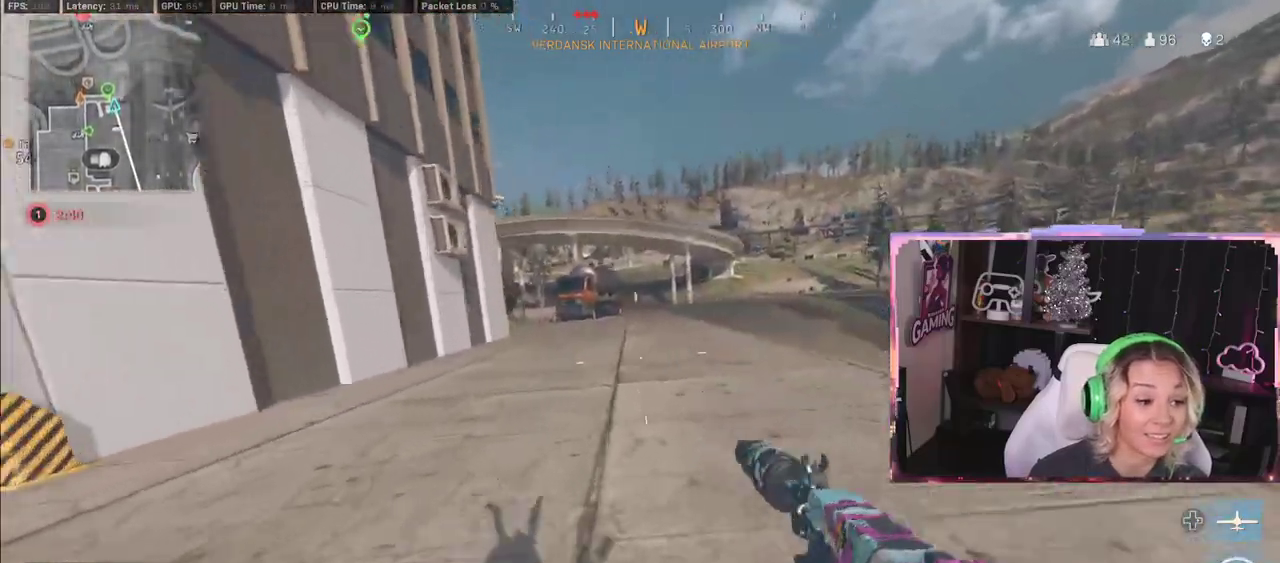
{"buttons": ["L3"], "left_stick": "up", "right_stick": "center", "events": [[217, "L3", "down"], [400, "L3", "up"], [450, "L3", "down"]]}
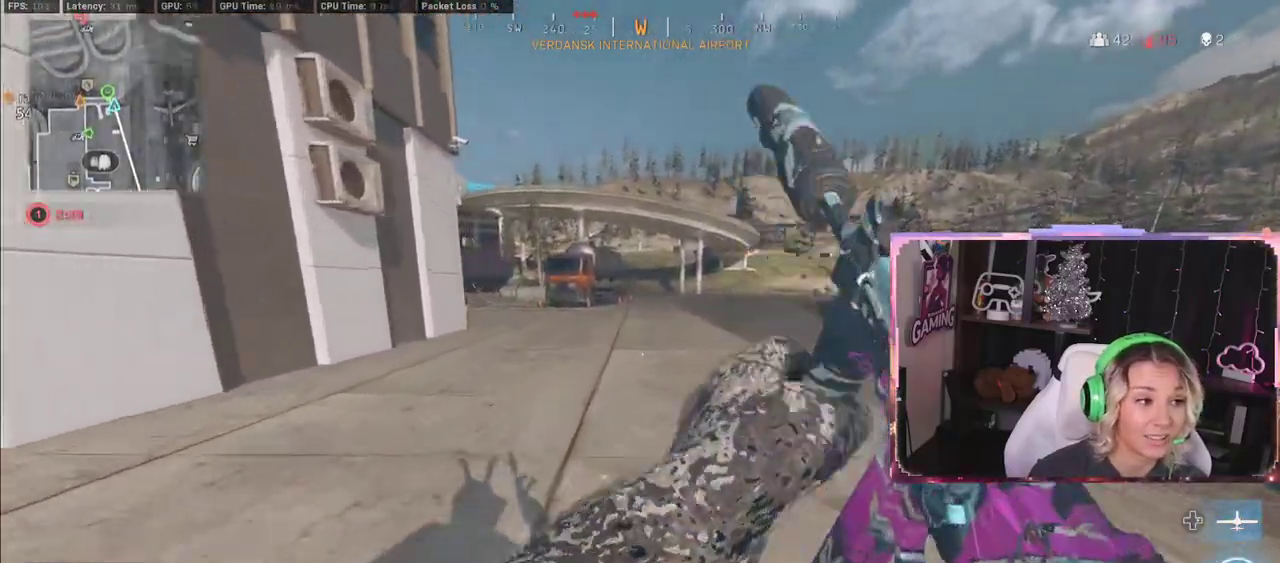
{"buttons": [], "left_stick": "up", "right_stick": "center", "events": [[117, "L3", "up"]]}
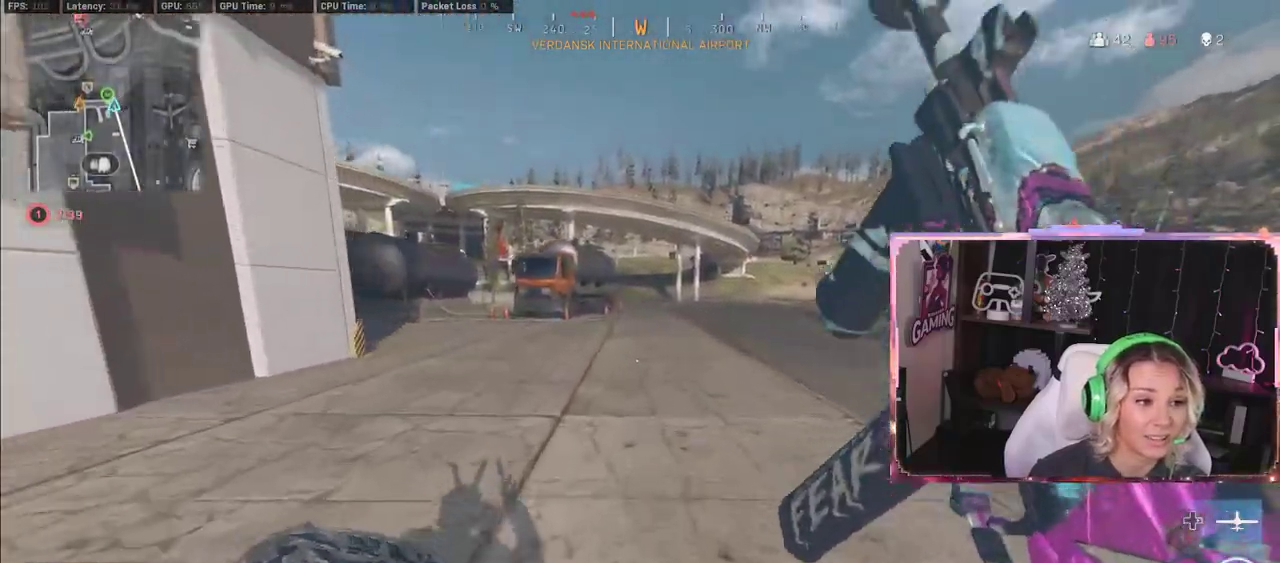
{"buttons": ["R3"], "left_stick": "up", "right_stick": "center", "events": [[333, "R3", "down"]]}
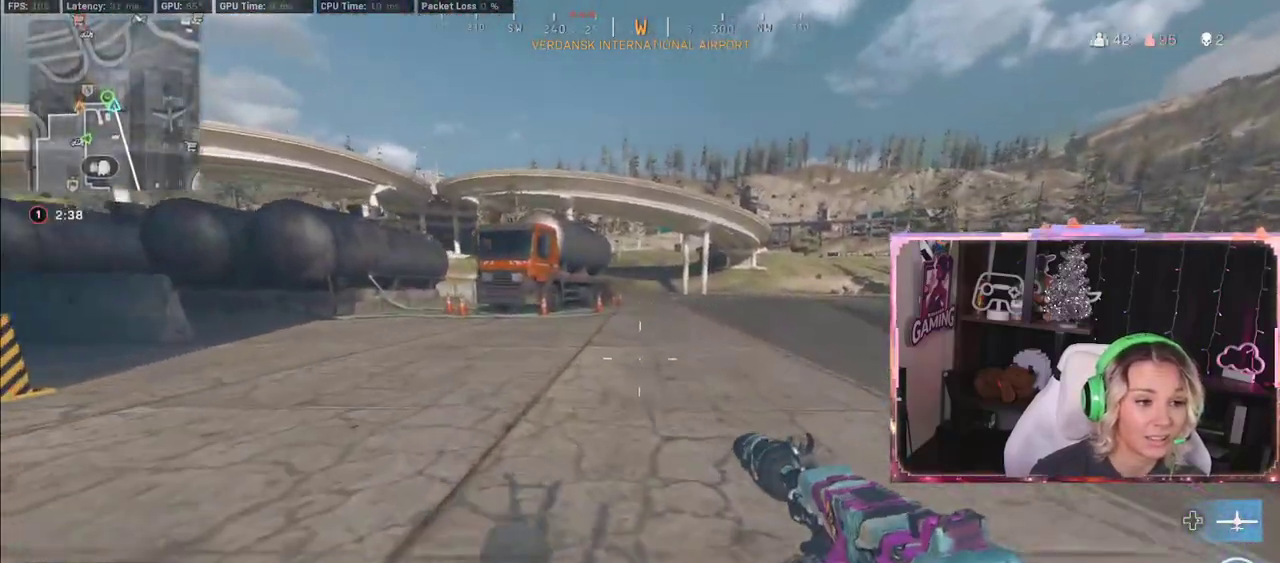
{"buttons": ["Y", "L3"], "left_stick": "up", "right_stick": "center", "events": [[67, "L3", "down"], [117, "L3", "up"], [117, "R3", "up"], [367, "L3", "down"], [433, "Y", "down"]]}
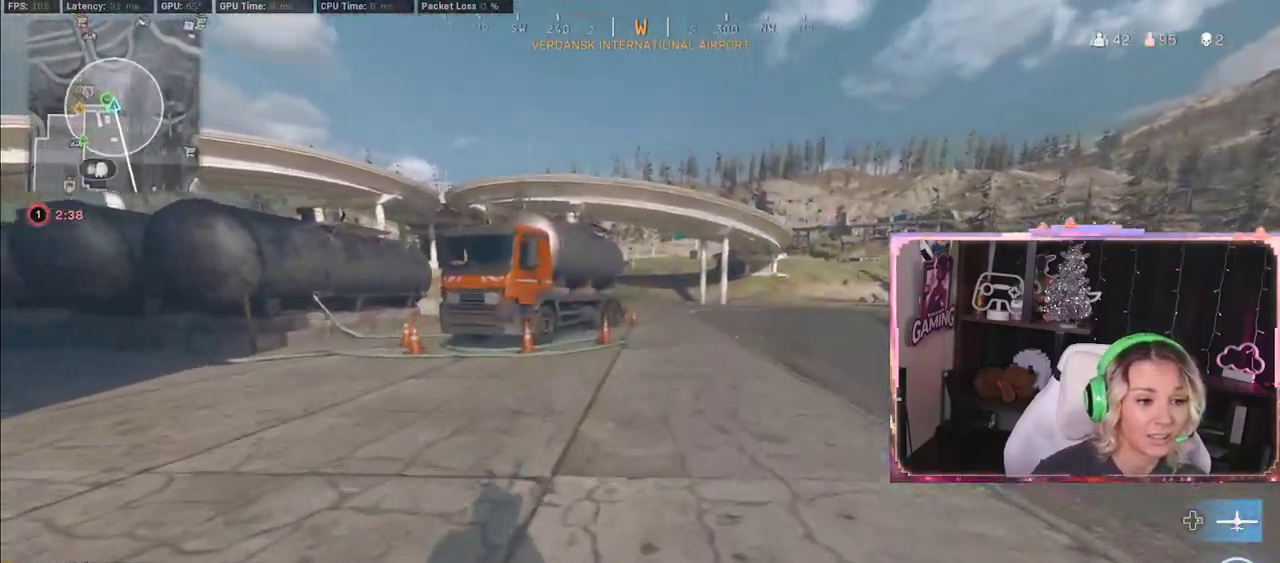
{"buttons": ["R3"], "left_stick": "up", "right_stick": "center", "events": [[100, "Y", "up"], [100, "right_stick", "left"], [250, "L3", "up"], [250, "right_stick", "right"], [383, "right_stick", "center"], [417, "R3", "down"]]}
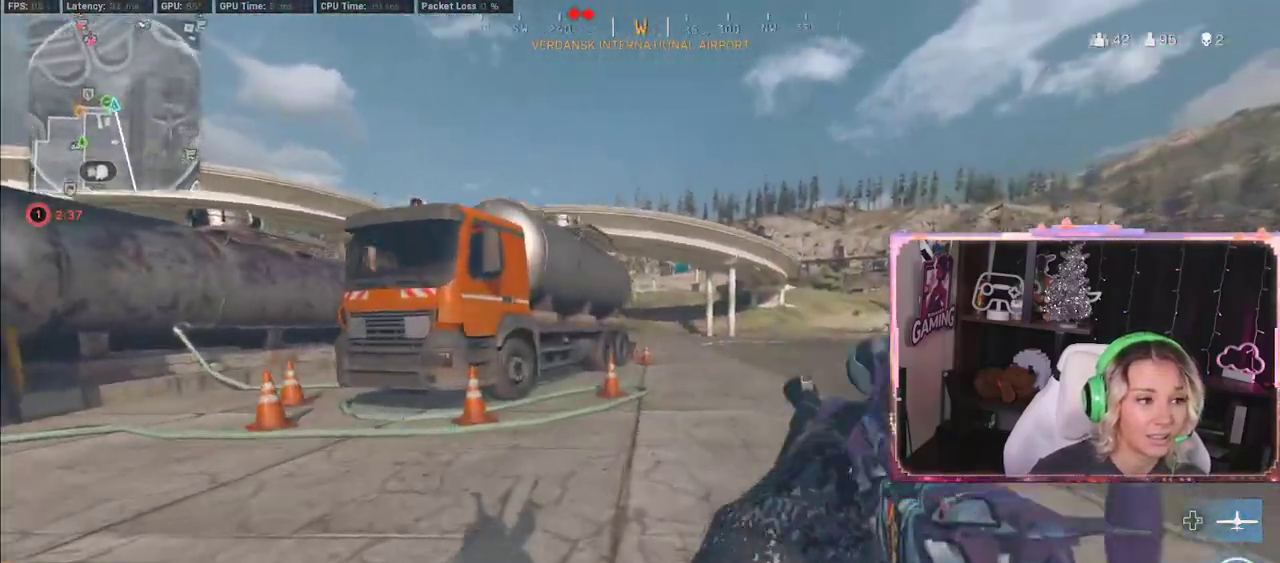
{"buttons": [], "left_stick": "up", "right_stick": "center", "events": [[483, "R3", "up"]]}
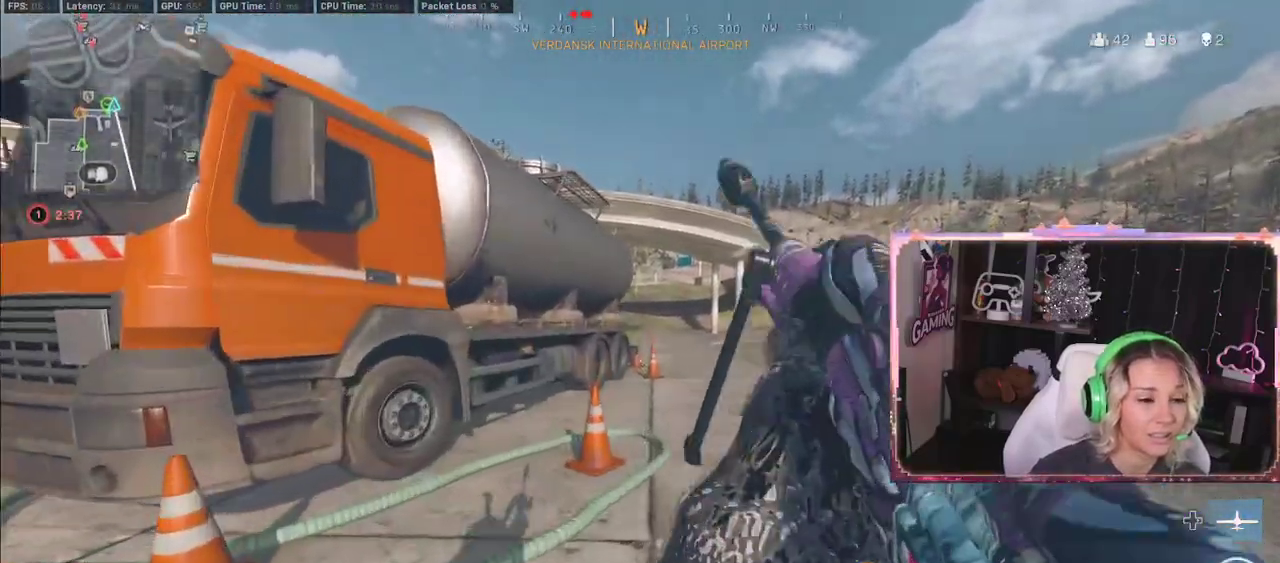
{"buttons": [], "left_stick": "up", "right_stick": "center", "events": [[67, "L3", "down"], [167, "L3", "up"], [250, "right_stick", "right"], [450, "right_stick", "center"]]}